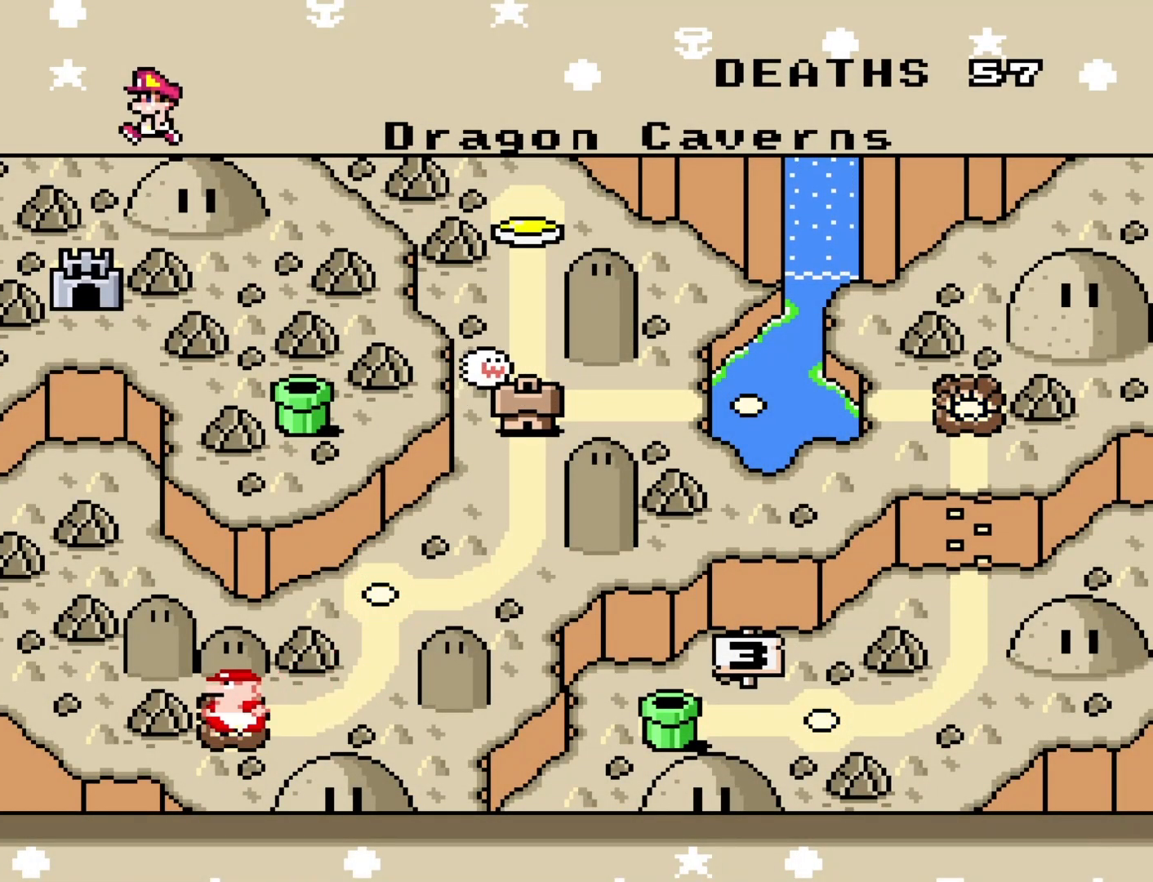
Gameplay with a controller (Nintendo layout); each line is a JSON object with the inputs held at the frame after it. "events" lists button and stick changes between this image and that frame as [ms after this image, input, new state], when the widget could be followed in between. Not read: L3 R3.
{"buttons": [], "events": [[317, "B", "down"], [483, "B", "up"]]}
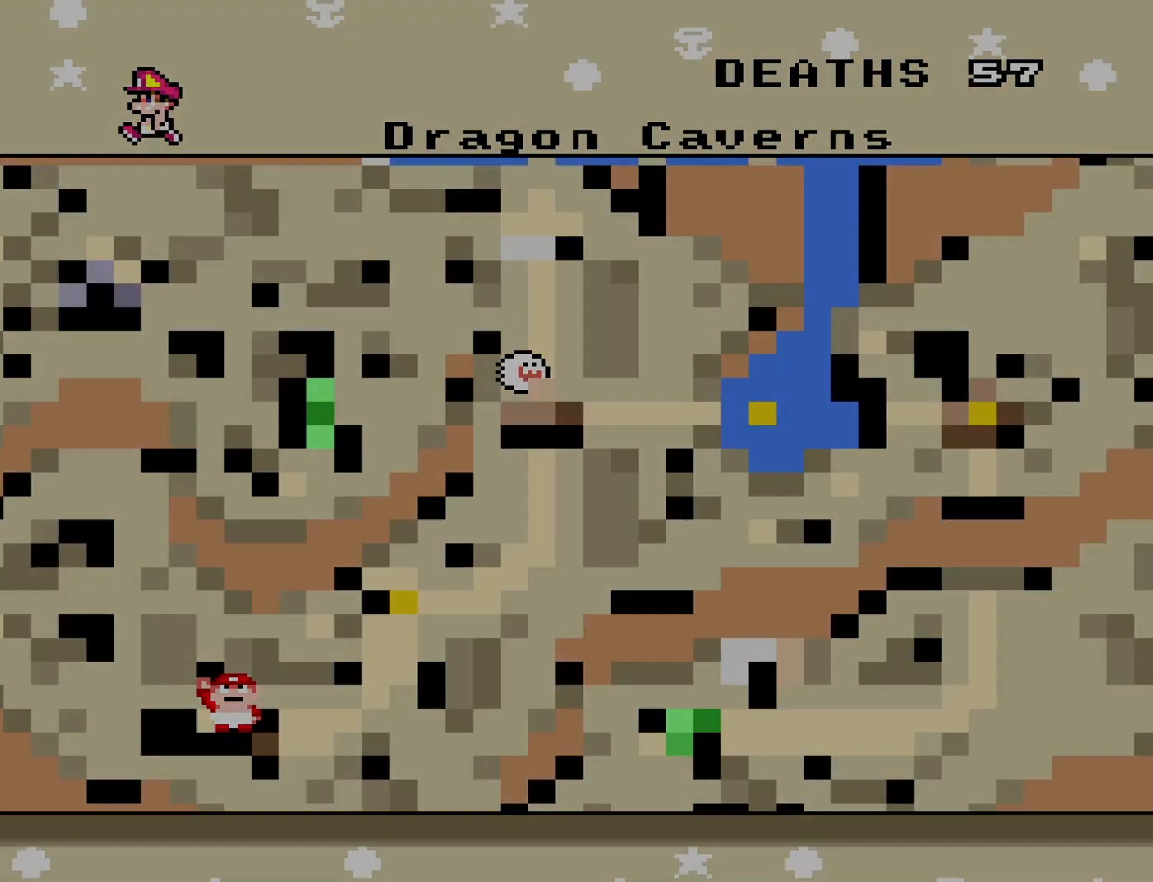
{"buttons": [], "events": []}
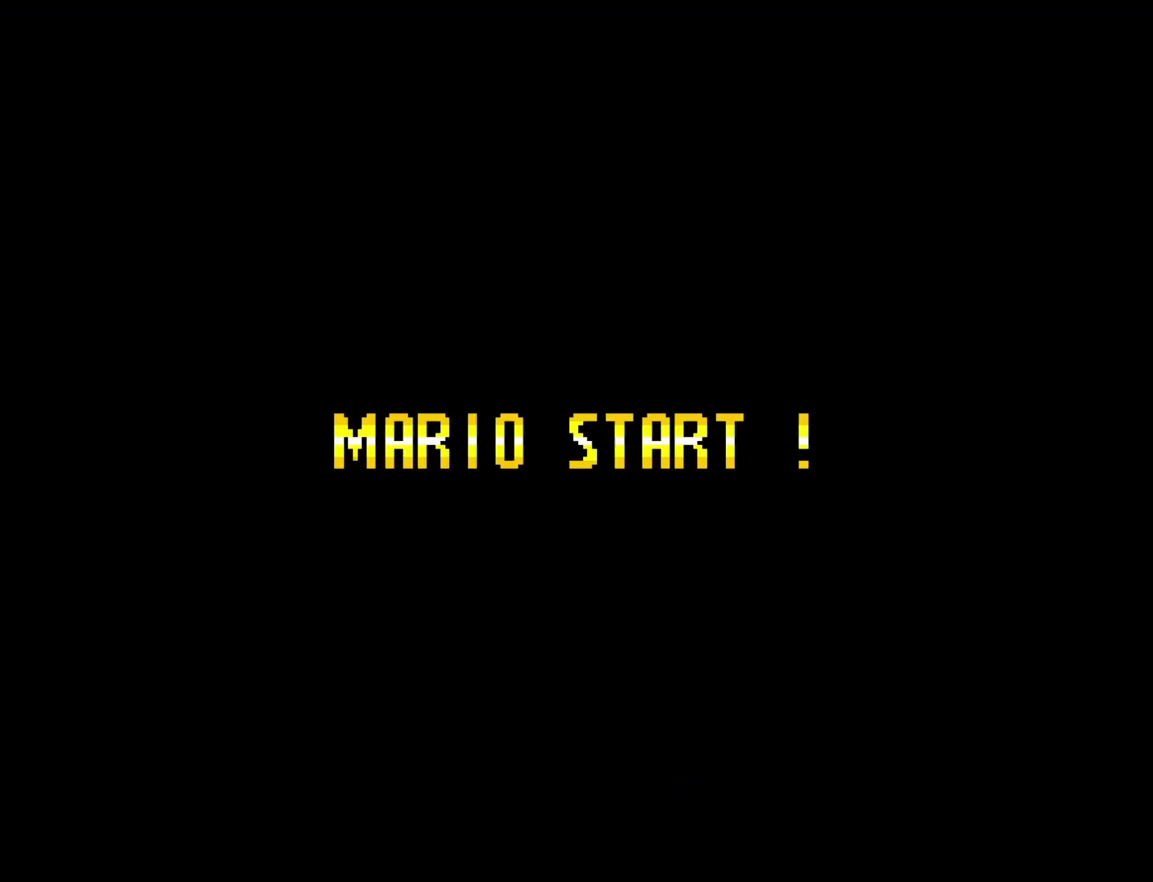
{"buttons": [], "events": []}
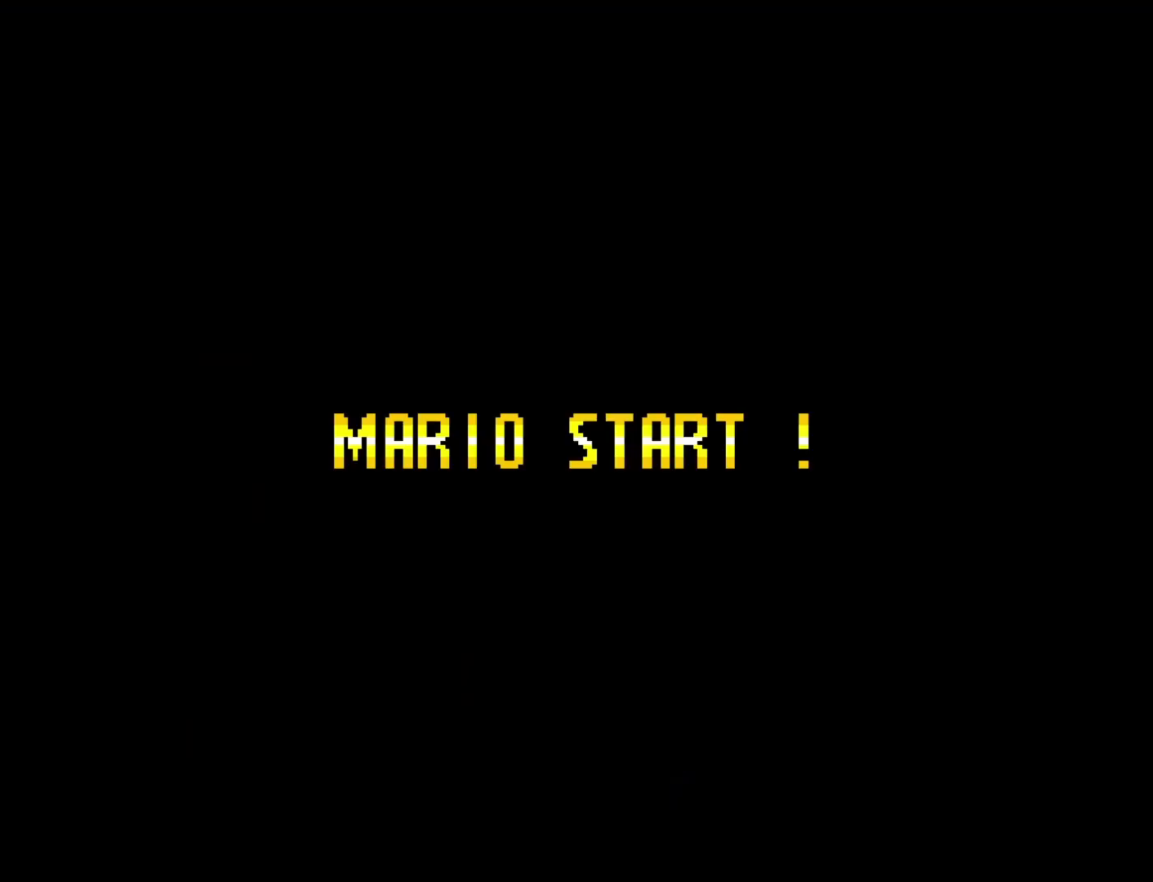
{"buttons": [], "events": []}
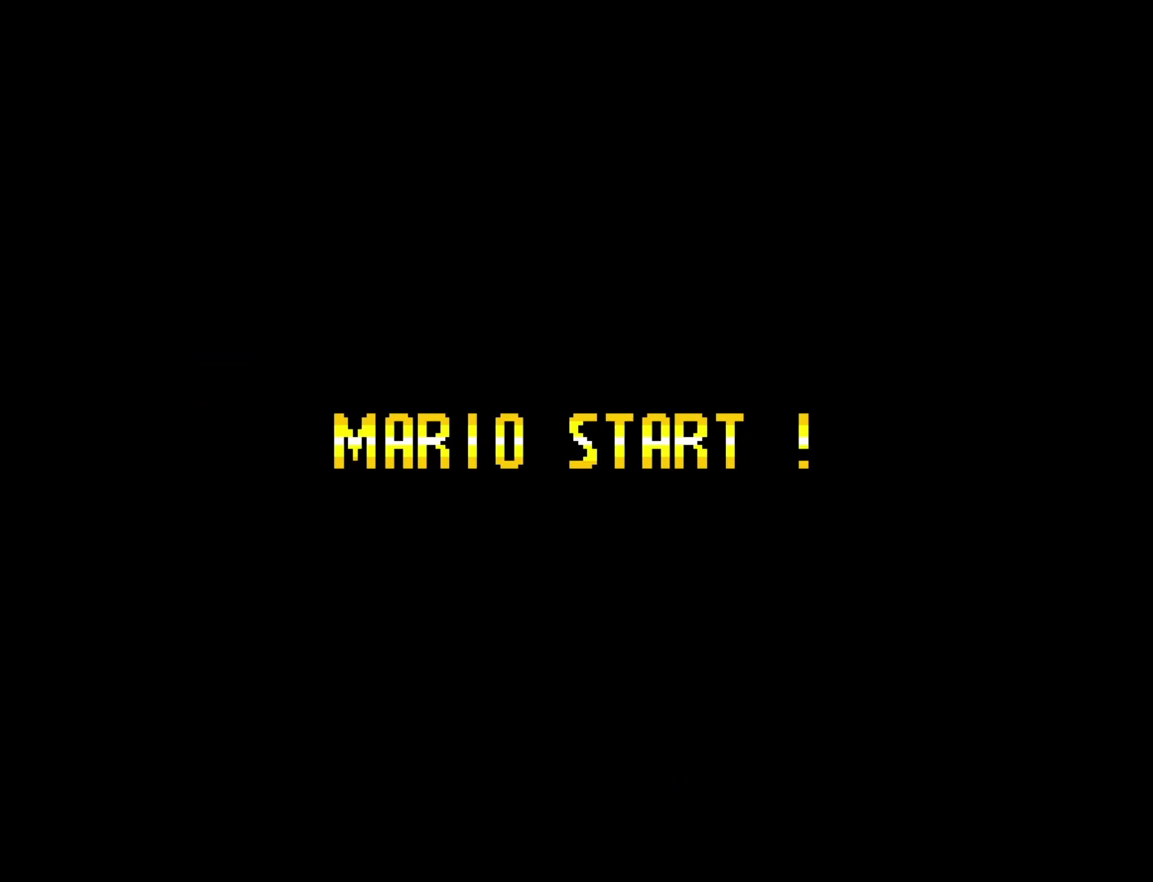
{"buttons": [], "events": []}
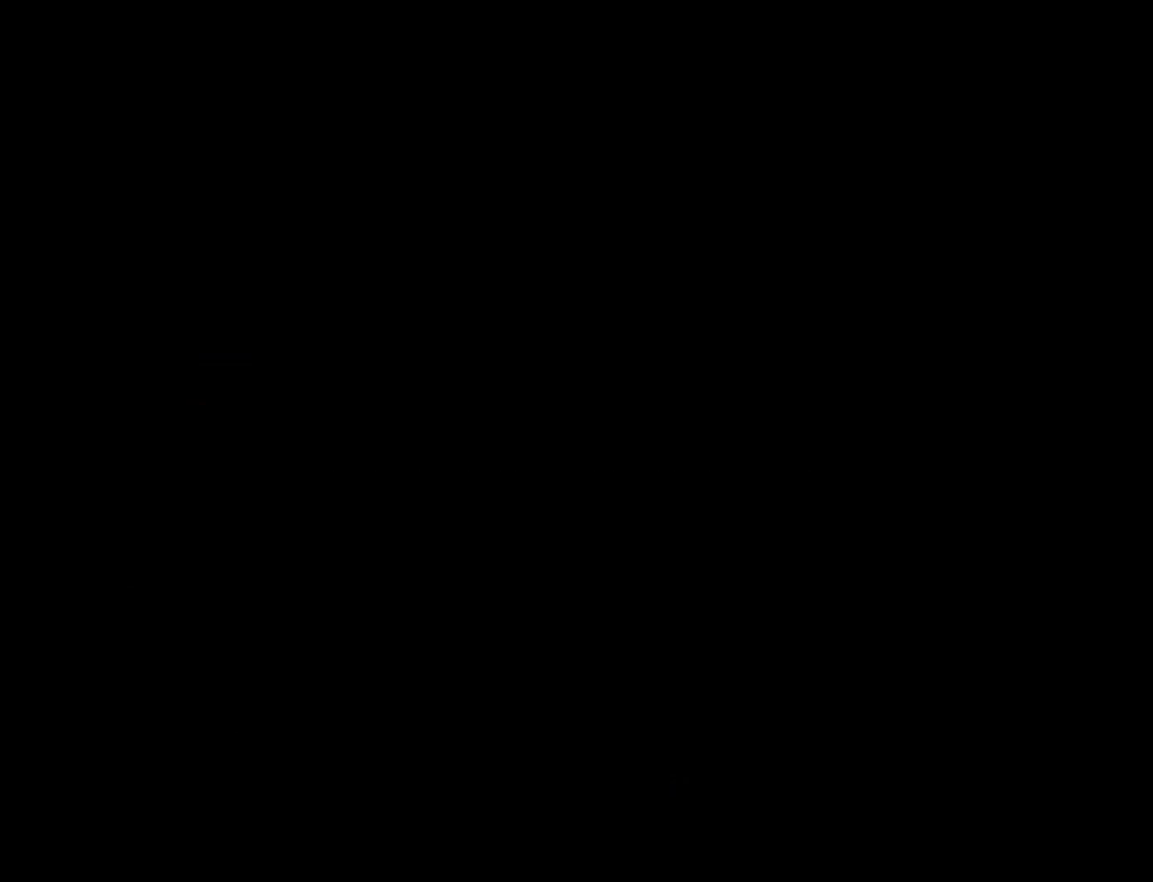
{"buttons": [], "events": []}
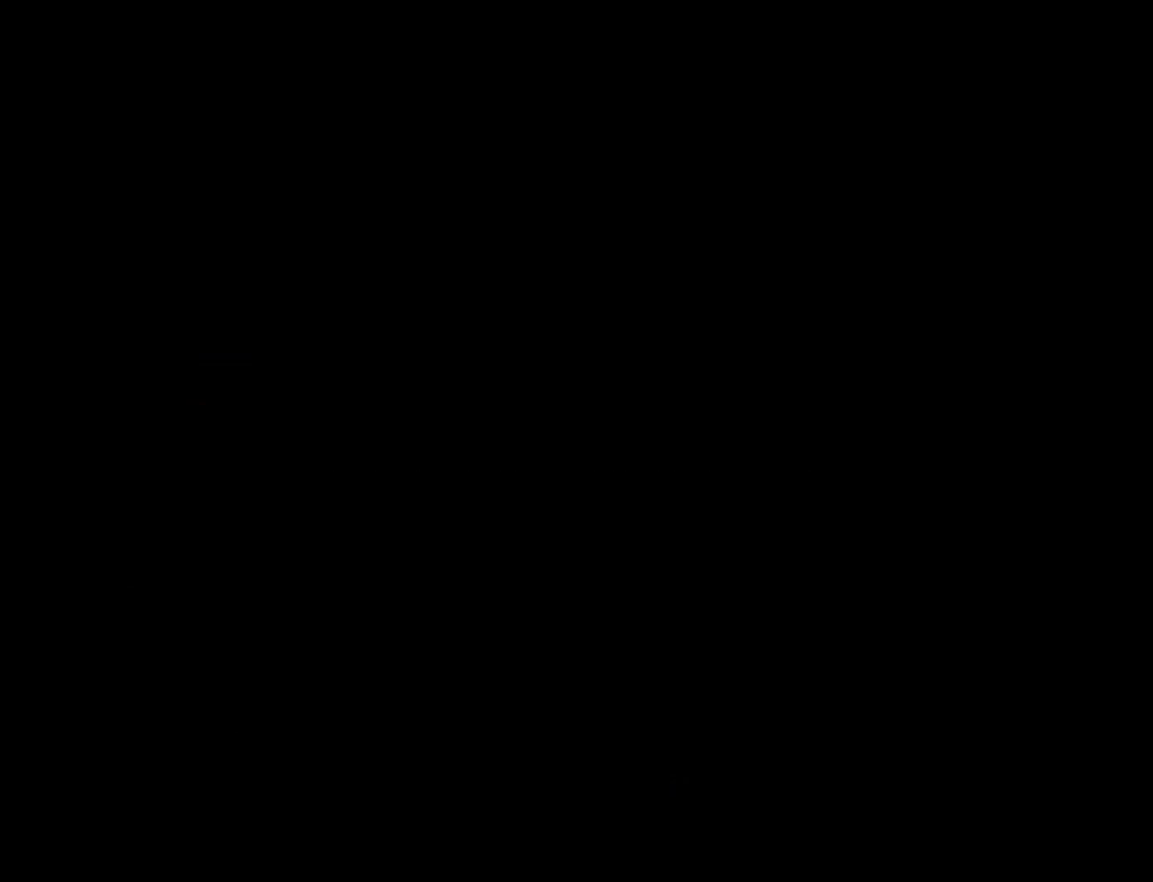
{"buttons": [], "events": []}
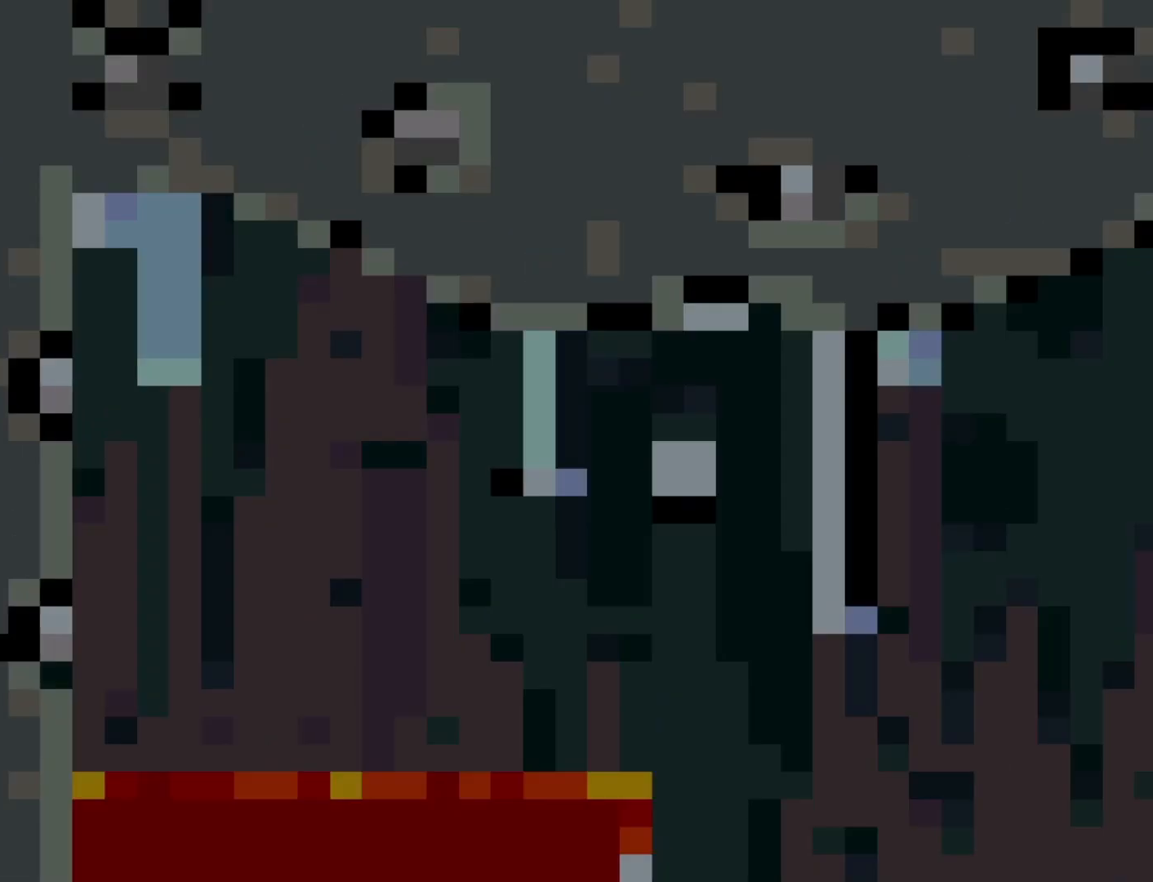
{"buttons": [], "events": []}
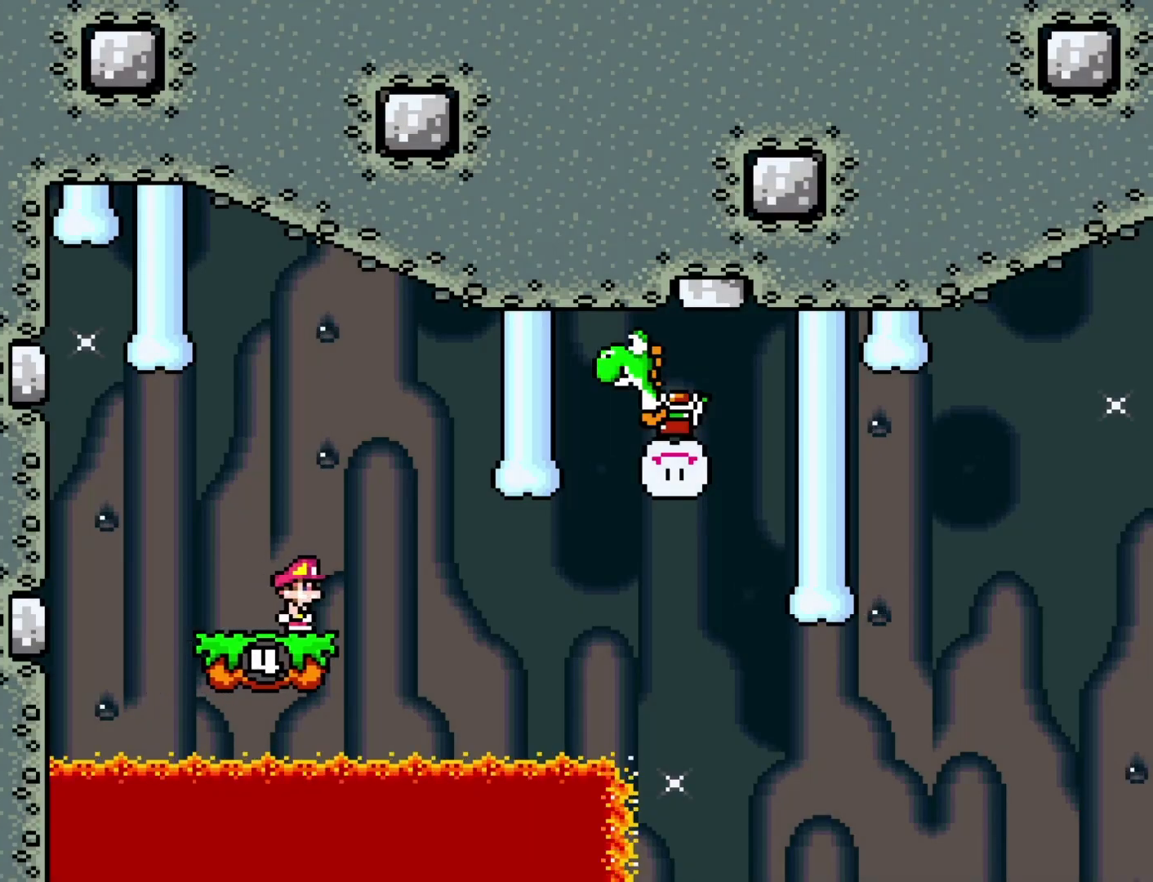
{"buttons": ["Y"], "events": [[50, "Y", "down"]]}
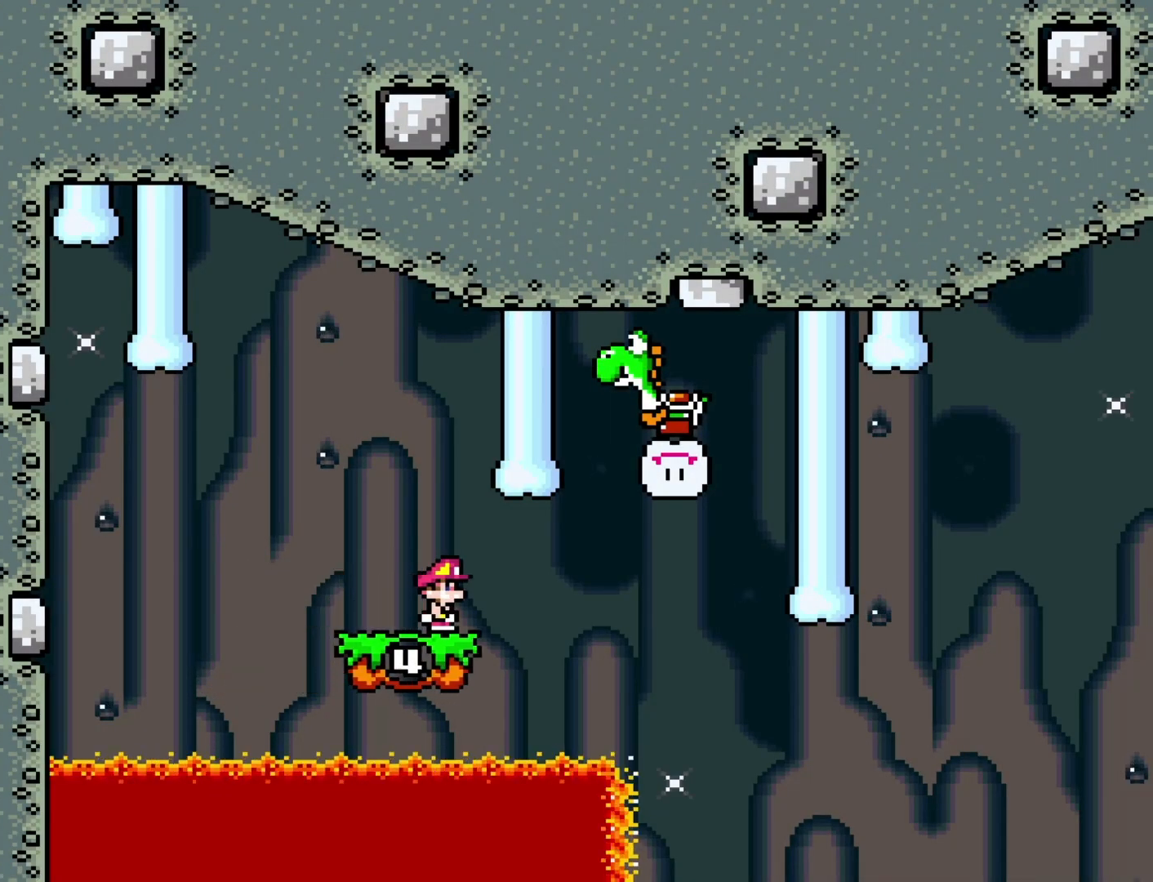
{"buttons": ["B", "Y", "DPAD_RIGHT"], "events": [[367, "DPAD_RIGHT", "down"], [433, "B", "down"]]}
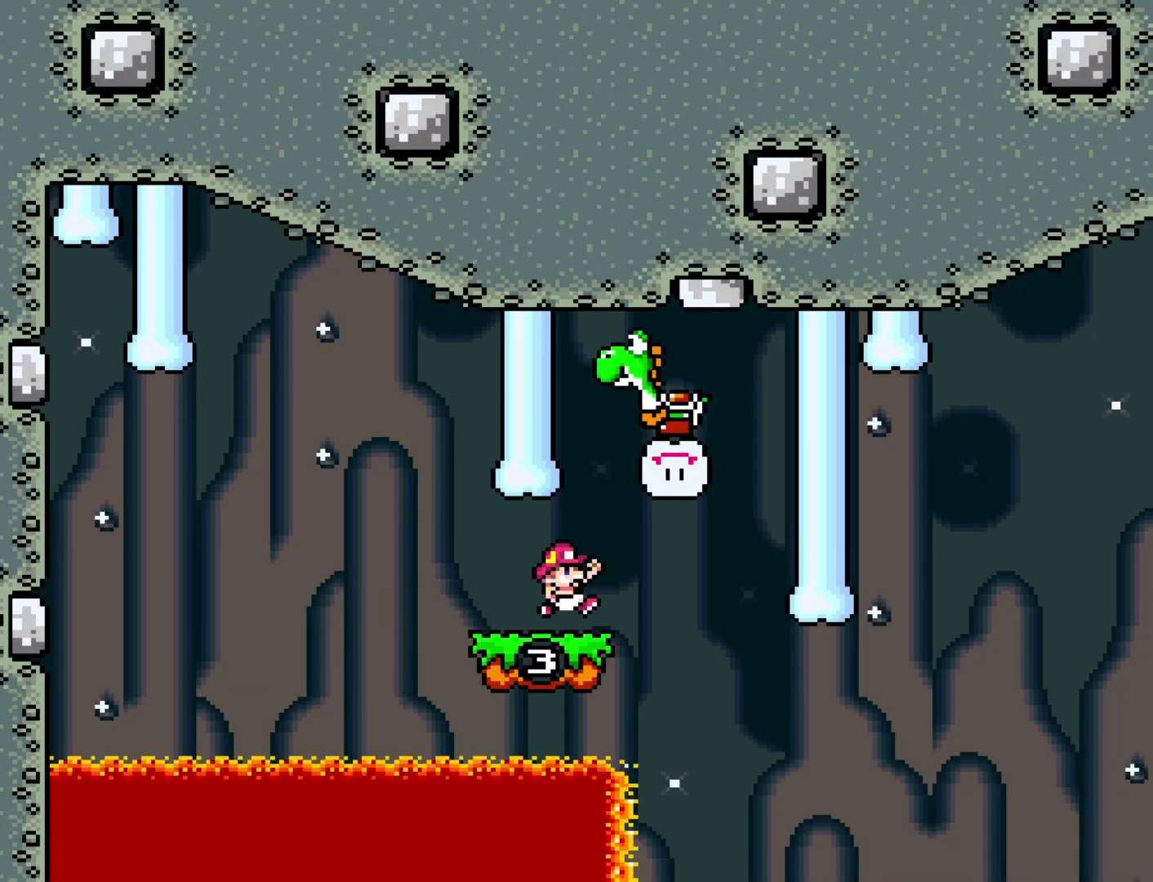
{"buttons": ["B", "Y", "DPAD_RIGHT"], "events": [[117, "DPAD_RIGHT", "up"], [150, "DPAD_LEFT", "down"], [267, "DPAD_LEFT", "up"], [300, "DPAD_RIGHT", "down"]]}
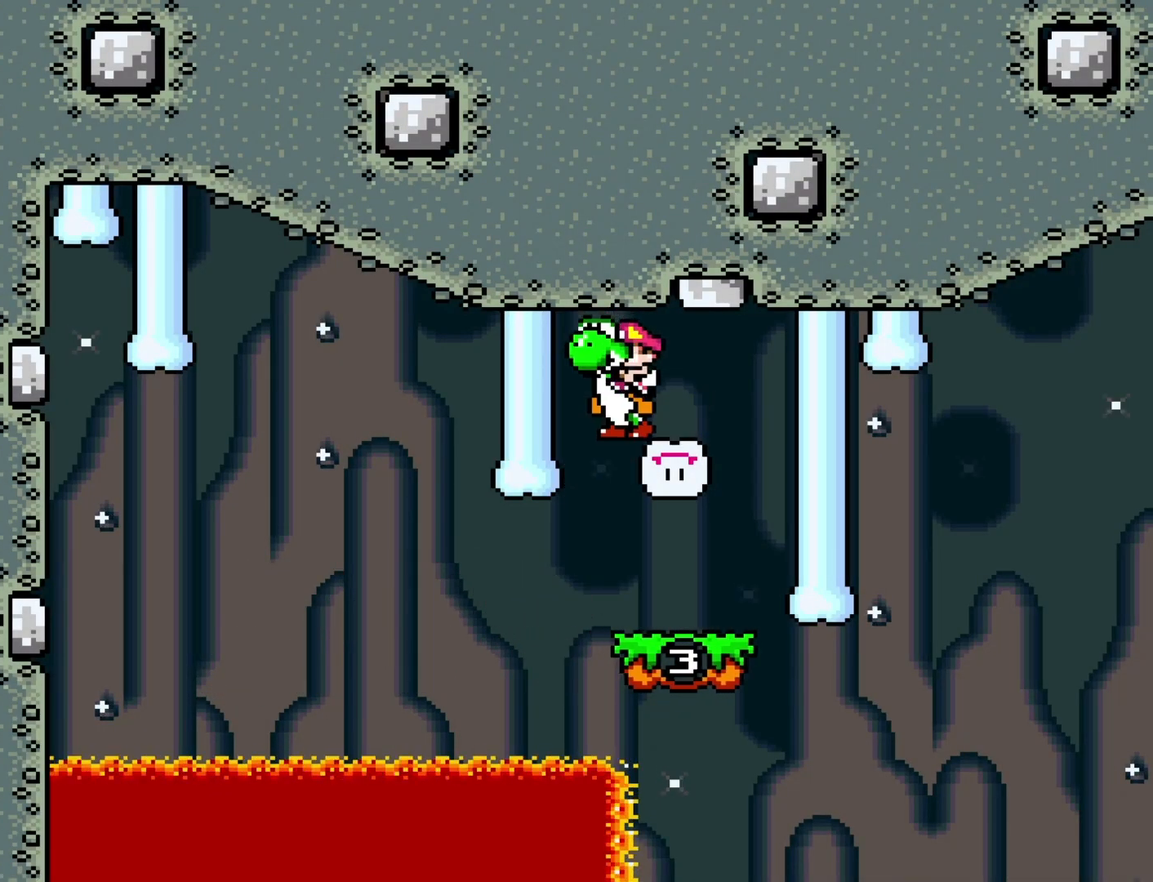
{"buttons": ["X", "DPAD_RIGHT"], "events": [[117, "B", "up"], [183, "Y", "up"], [267, "X", "down"]]}
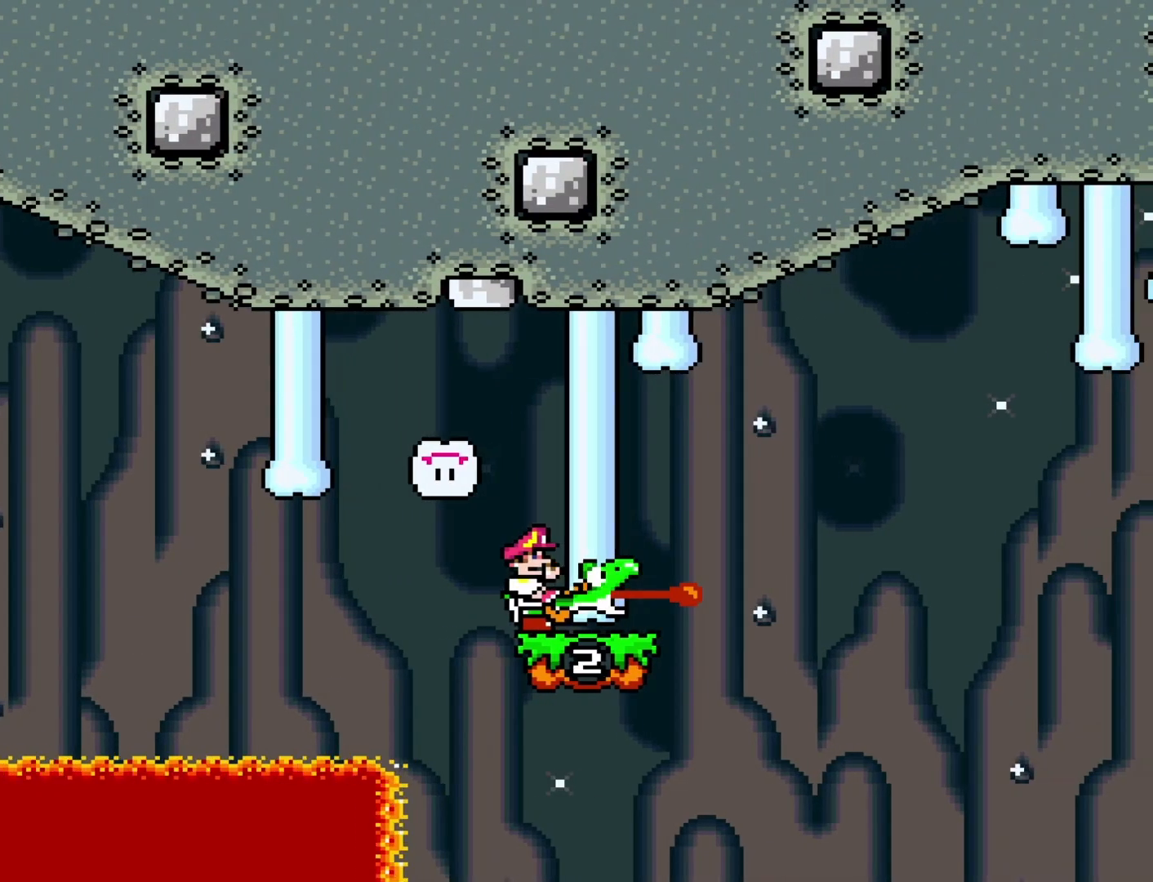
{"buttons": ["A", "X", "DPAD_RIGHT"], "events": [[483, "A", "down"]]}
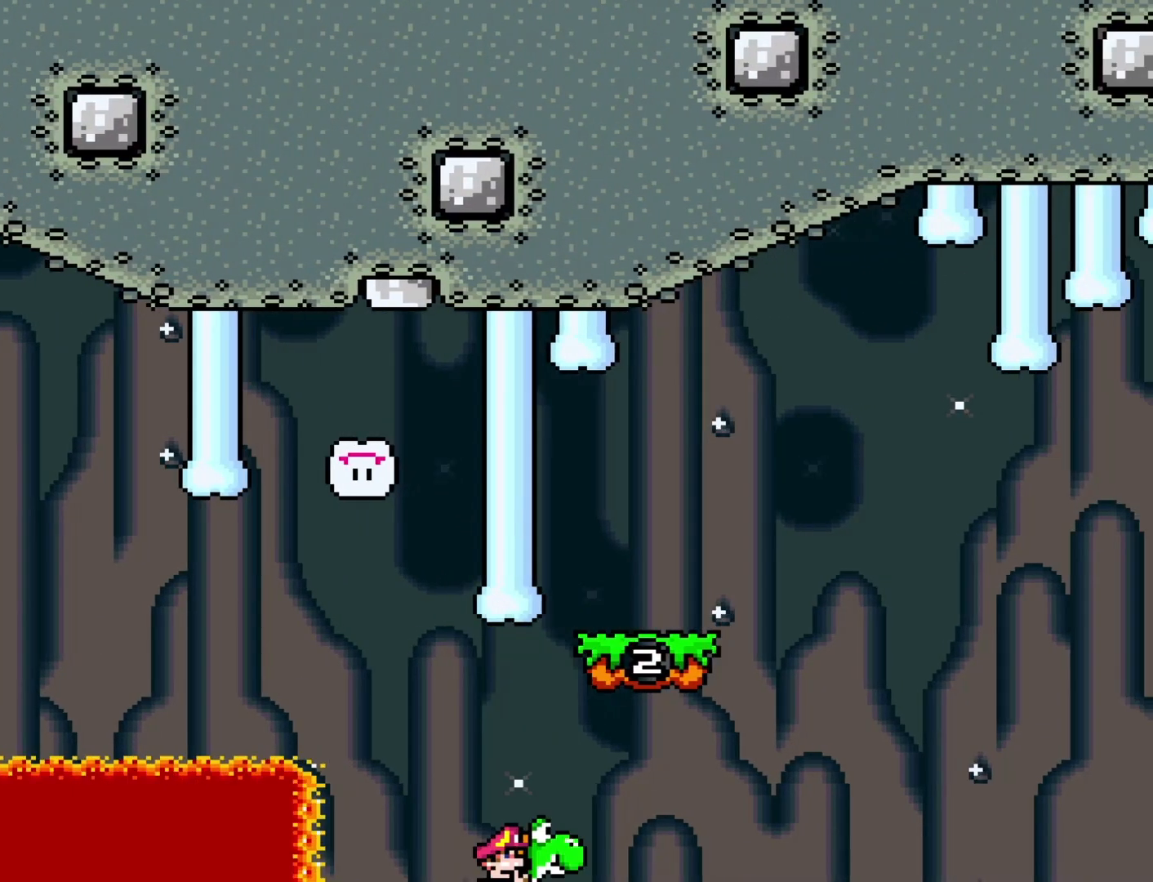
{"buttons": ["Y", "DPAD_LEFT"], "events": [[367, "A", "up"], [400, "DPAD_RIGHT", "up"], [433, "DPAD_LEFT", "down"], [433, "X", "up"], [467, "Y", "down"]]}
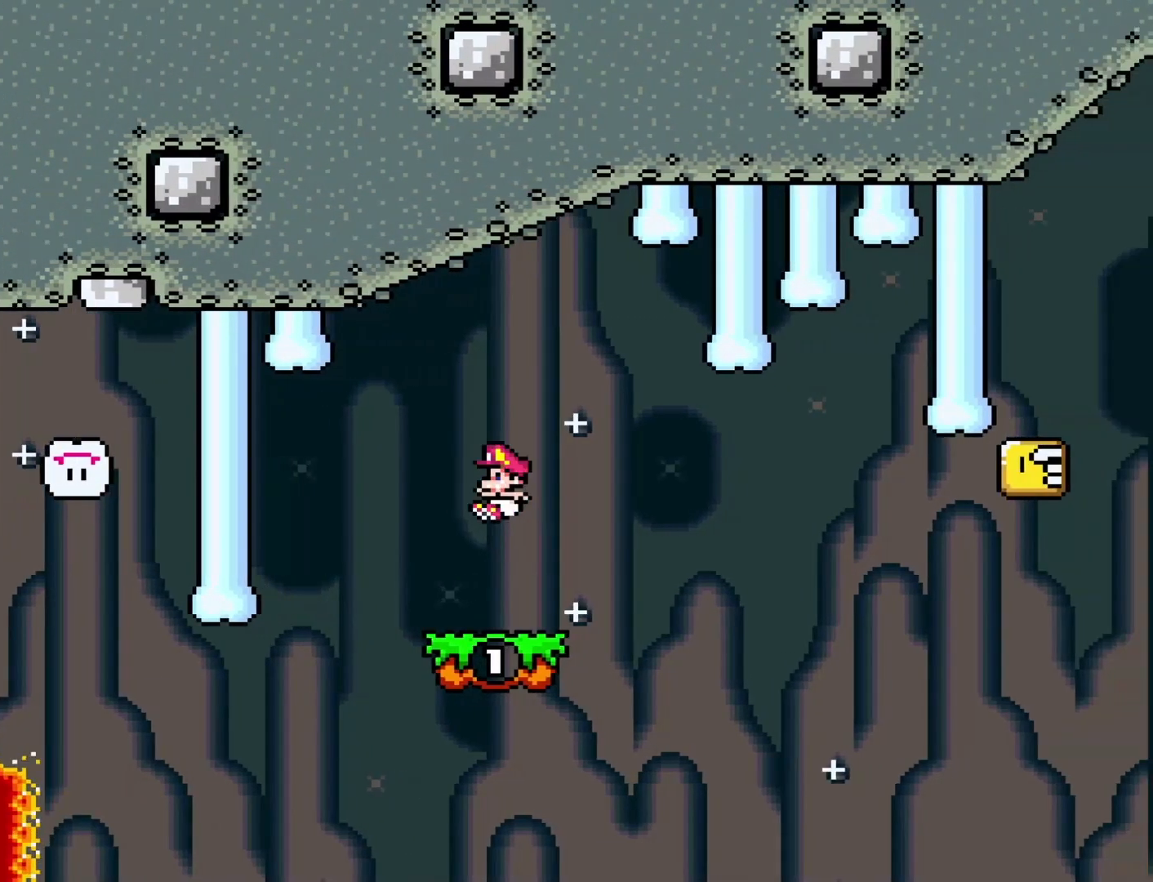
{"buttons": ["Y"], "events": [[83, "DPAD_LEFT", "up"], [217, "DPAD_RIGHT", "down"], [267, "DPAD_RIGHT", "up"]]}
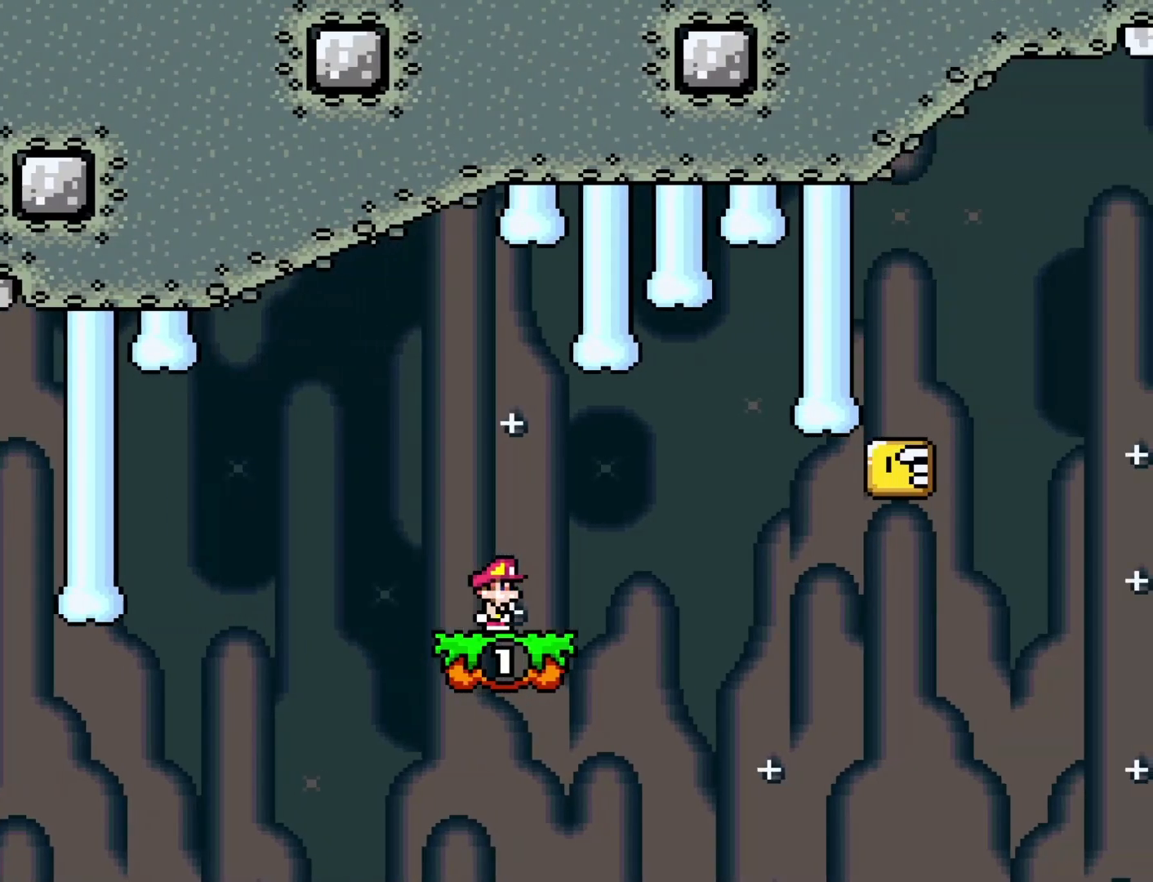
{"buttons": ["Y", "DPAD_RIGHT"], "events": [[500, "DPAD_RIGHT", "down"]]}
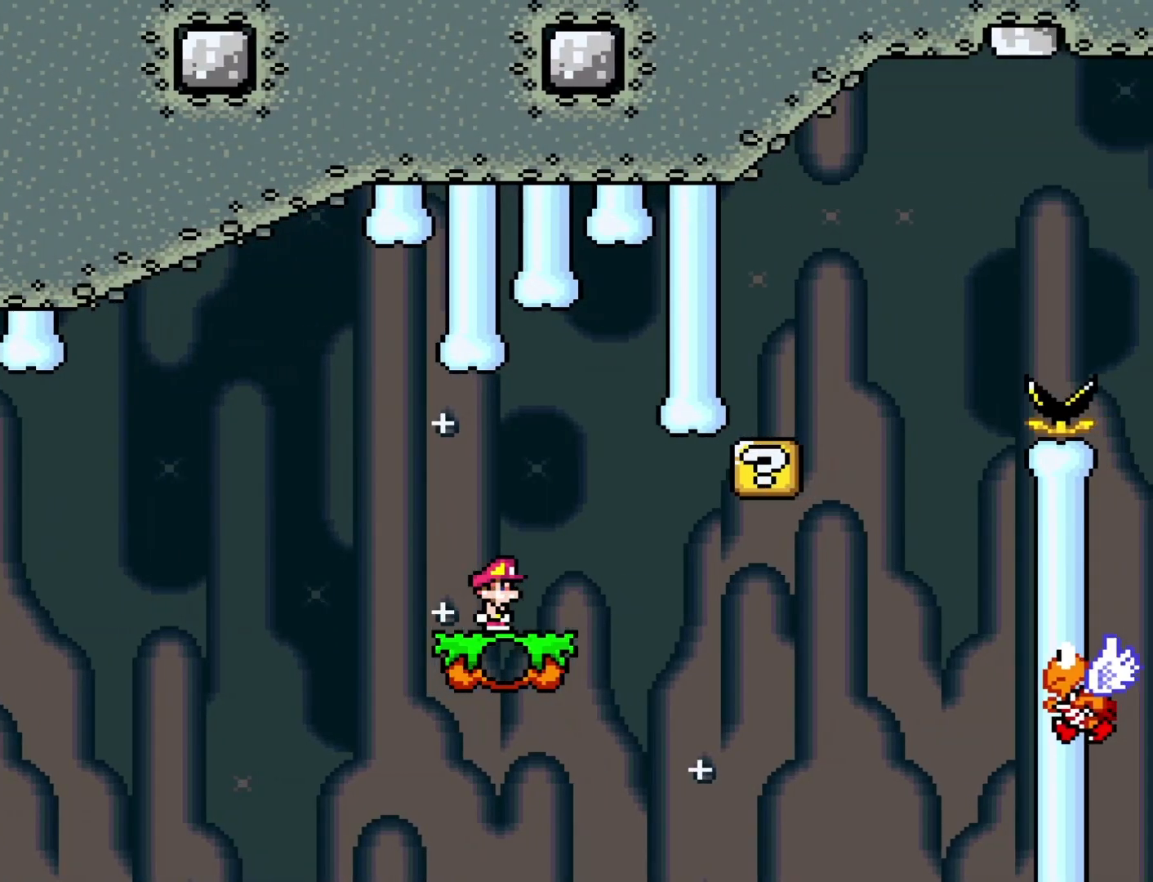
{"buttons": ["B", "Y", "DPAD_RIGHT"], "events": [[250, "B", "down"]]}
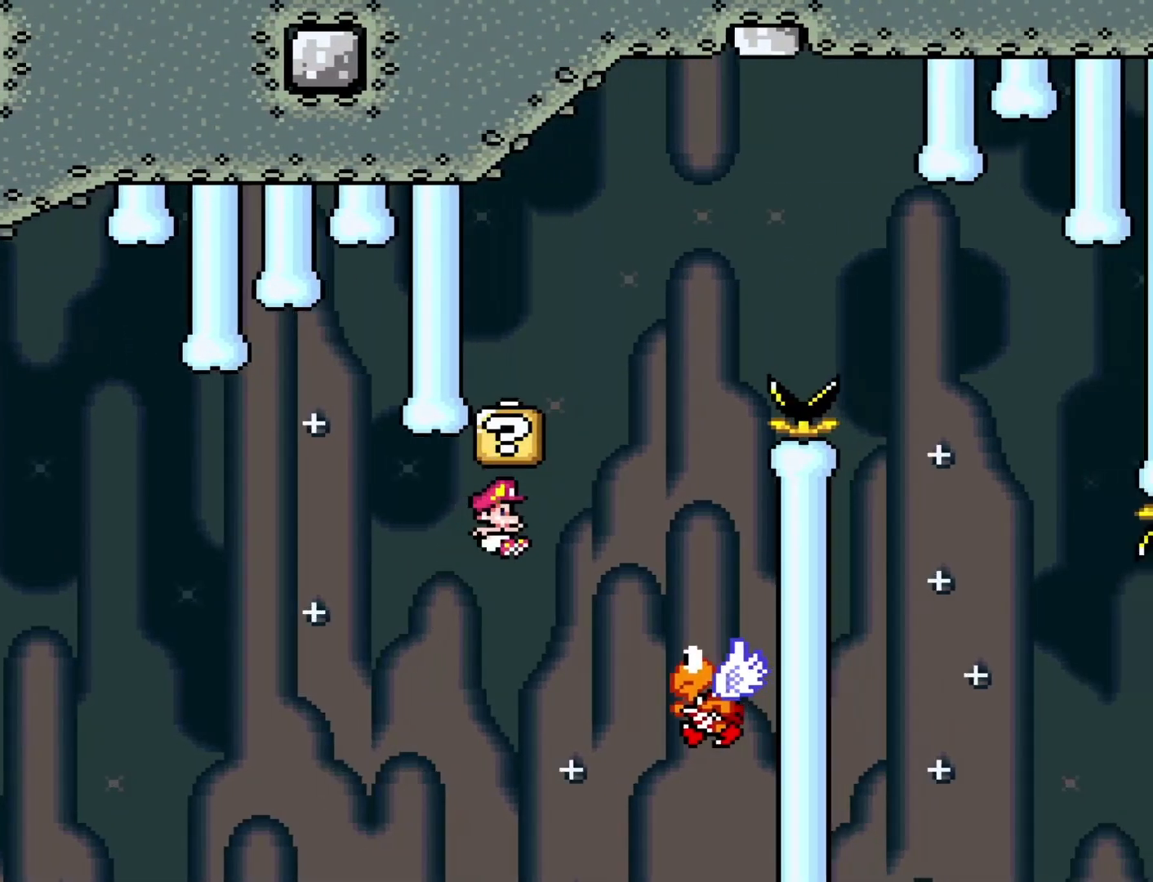
{"buttons": ["B", "Y", "DPAD_LEFT"], "events": [[50, "DPAD_RIGHT", "up"], [83, "DPAD_LEFT", "down"]]}
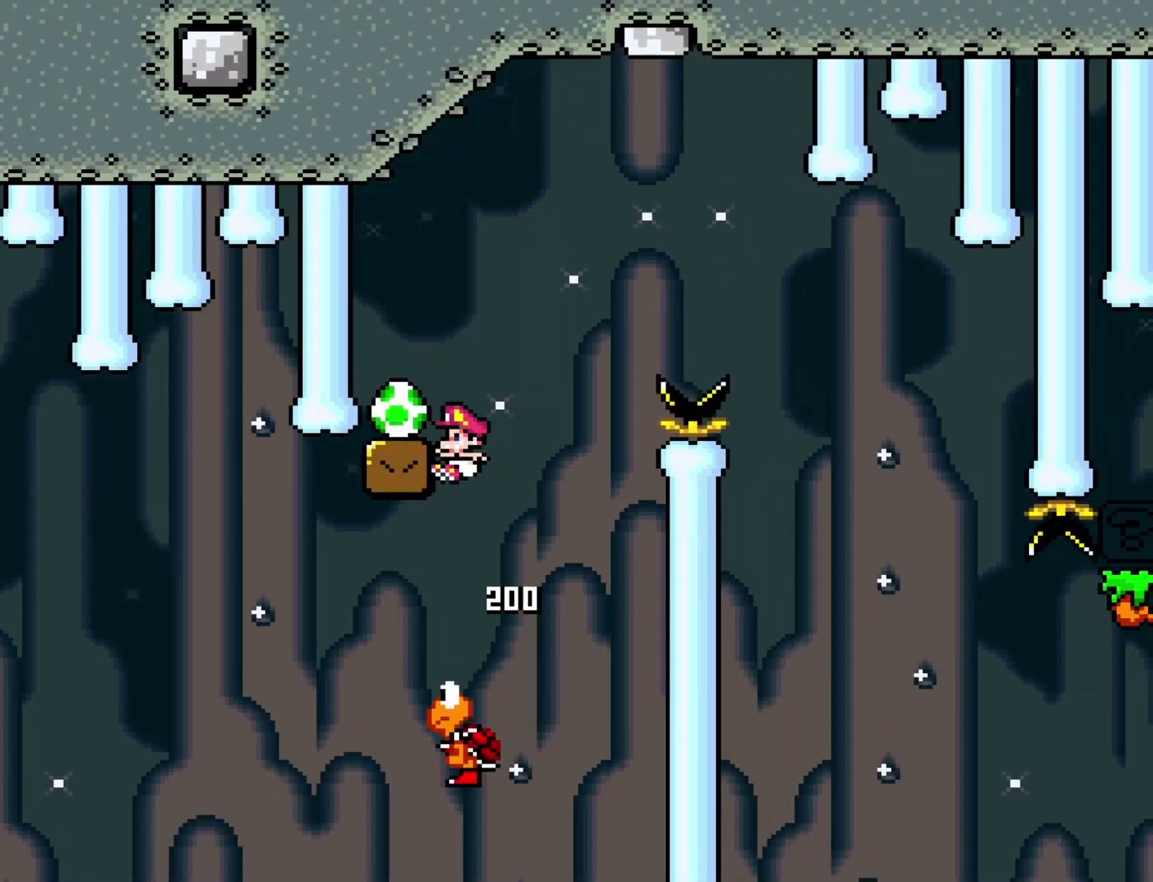
{"buttons": ["B", "Y"], "events": [[267, "DPAD_LEFT", "up"], [333, "DPAD_RIGHT", "down"], [467, "DPAD_RIGHT", "up"]]}
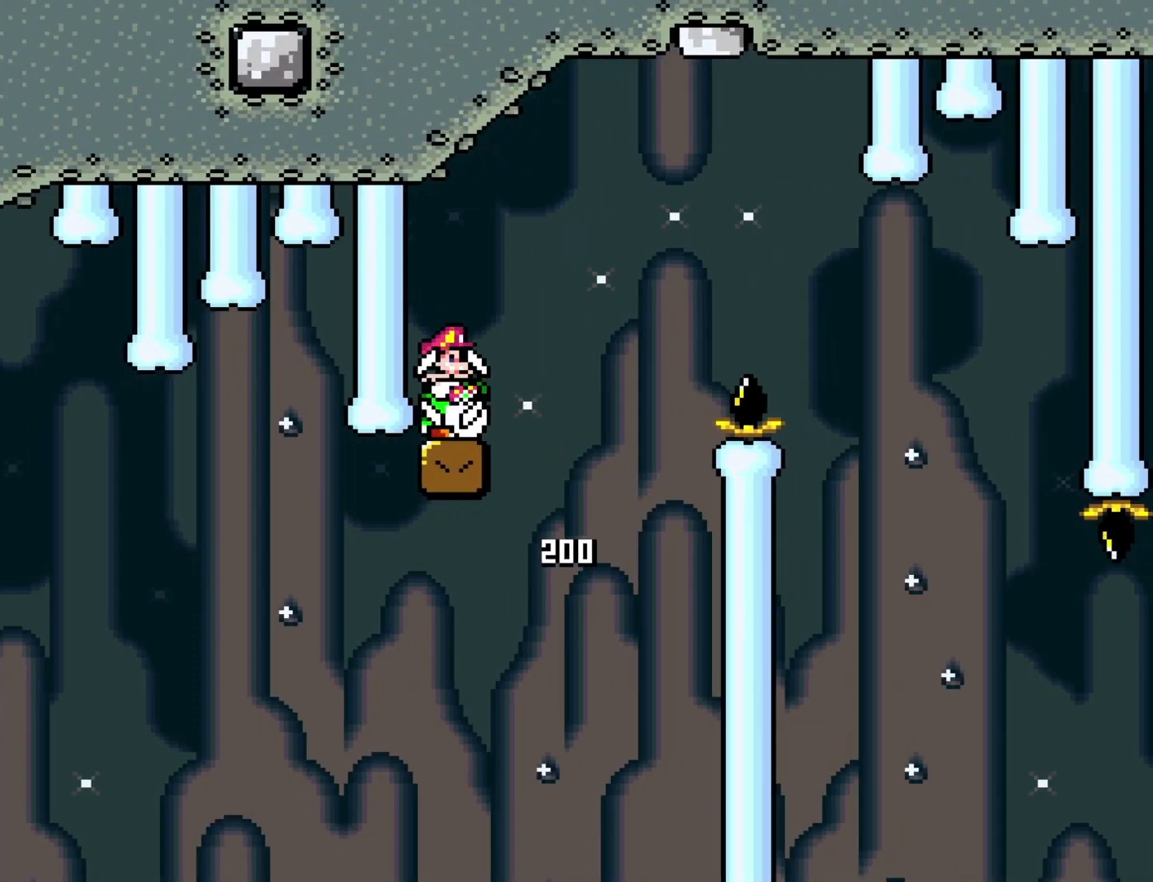
{"buttons": ["Y"], "events": [[17, "B", "up"]]}
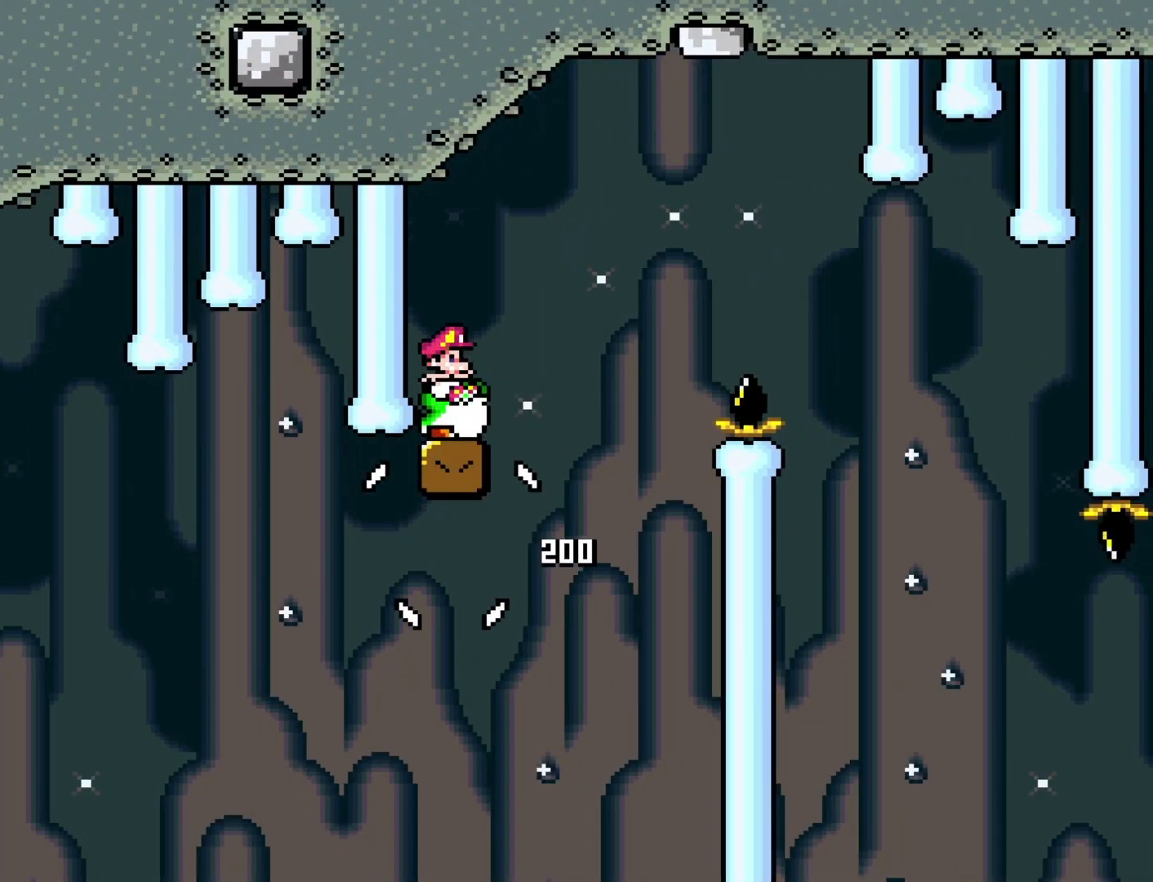
{"buttons": ["Y"], "events": []}
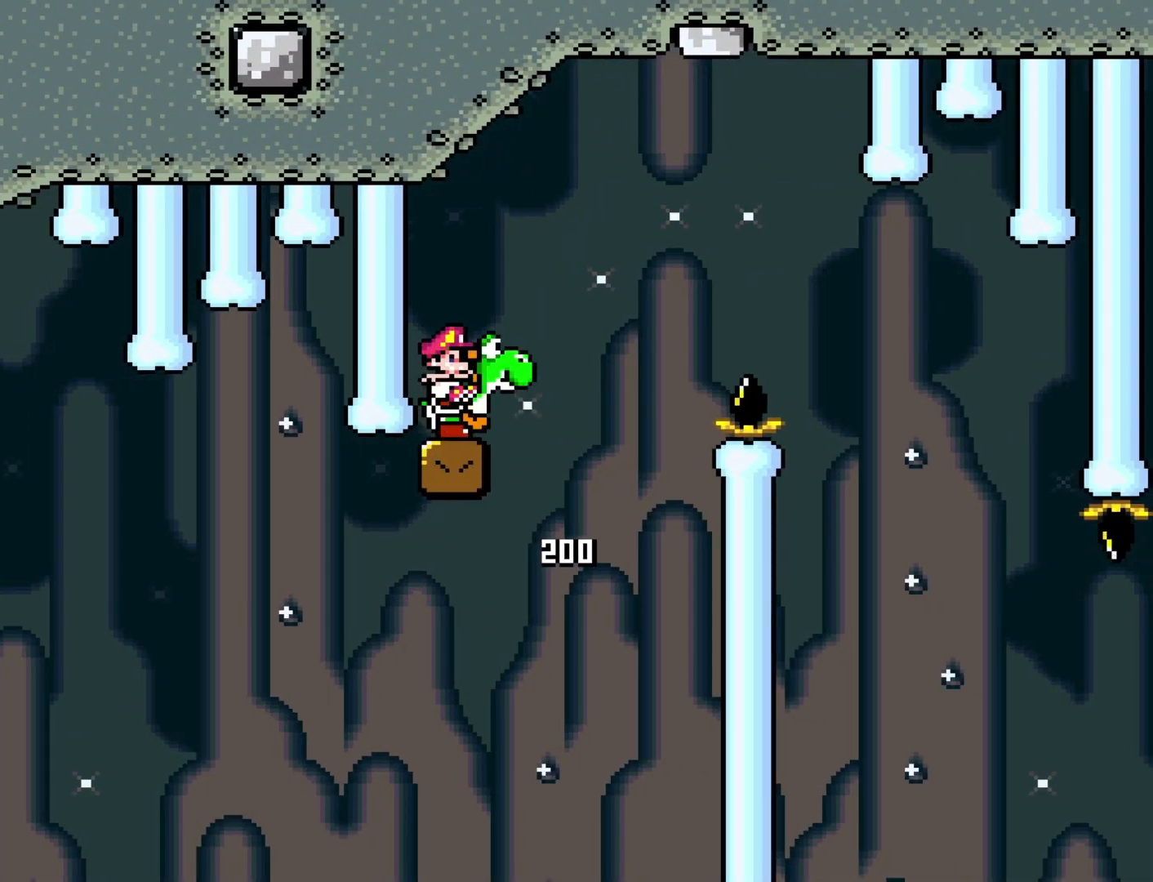
{"buttons": ["B", "Y", "DPAD_RIGHT"], "events": [[250, "DPAD_RIGHT", "down"], [400, "B", "down"]]}
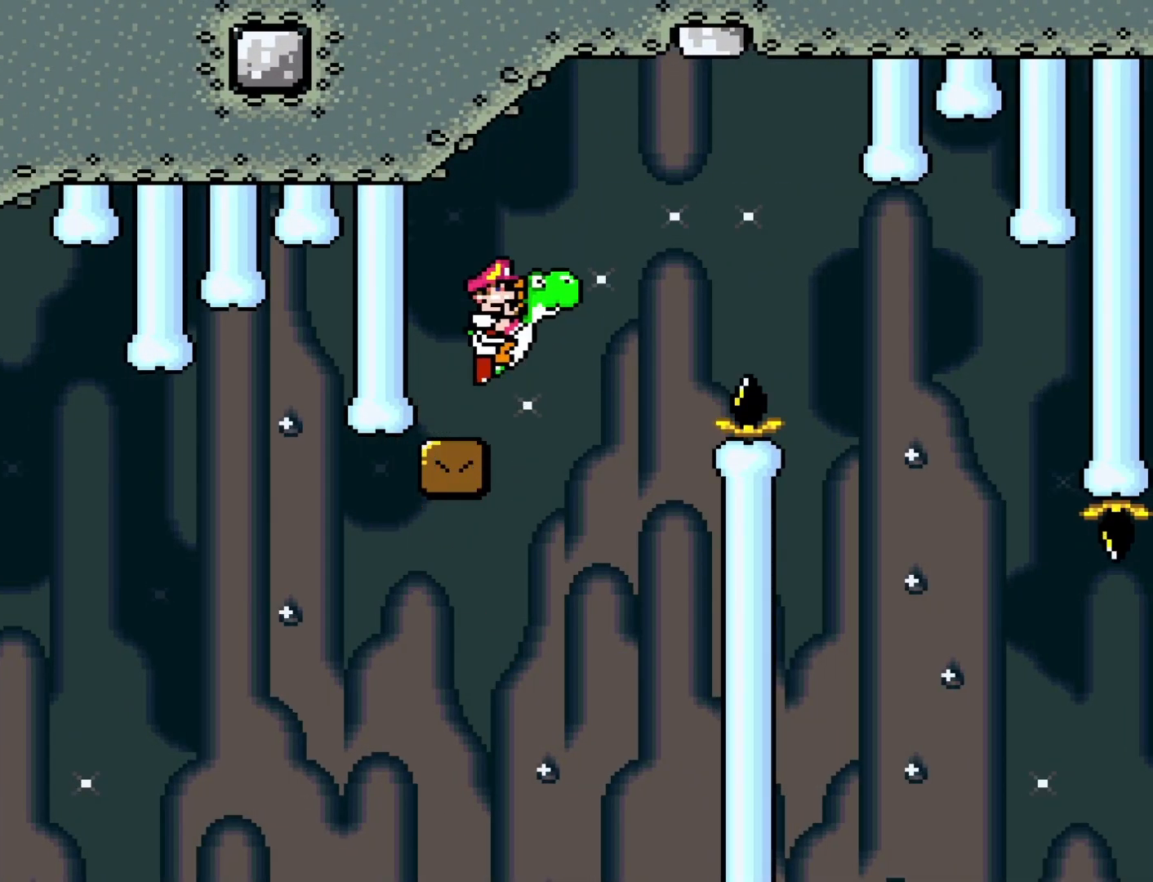
{"buttons": ["DPAD_RIGHT"], "events": [[250, "B", "up"], [500, "Y", "up"]]}
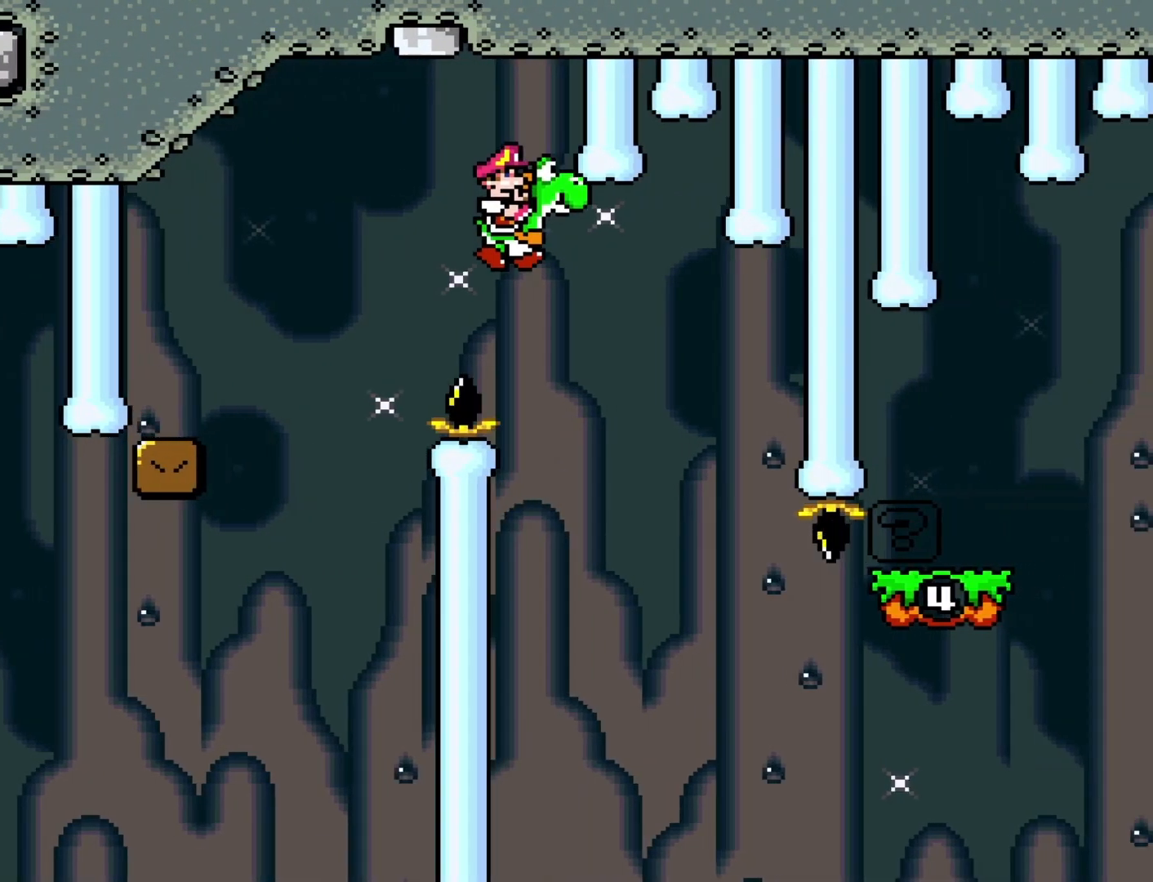
{"buttons": ["X", "DPAD_RIGHT"], "events": [[50, "X", "down"]]}
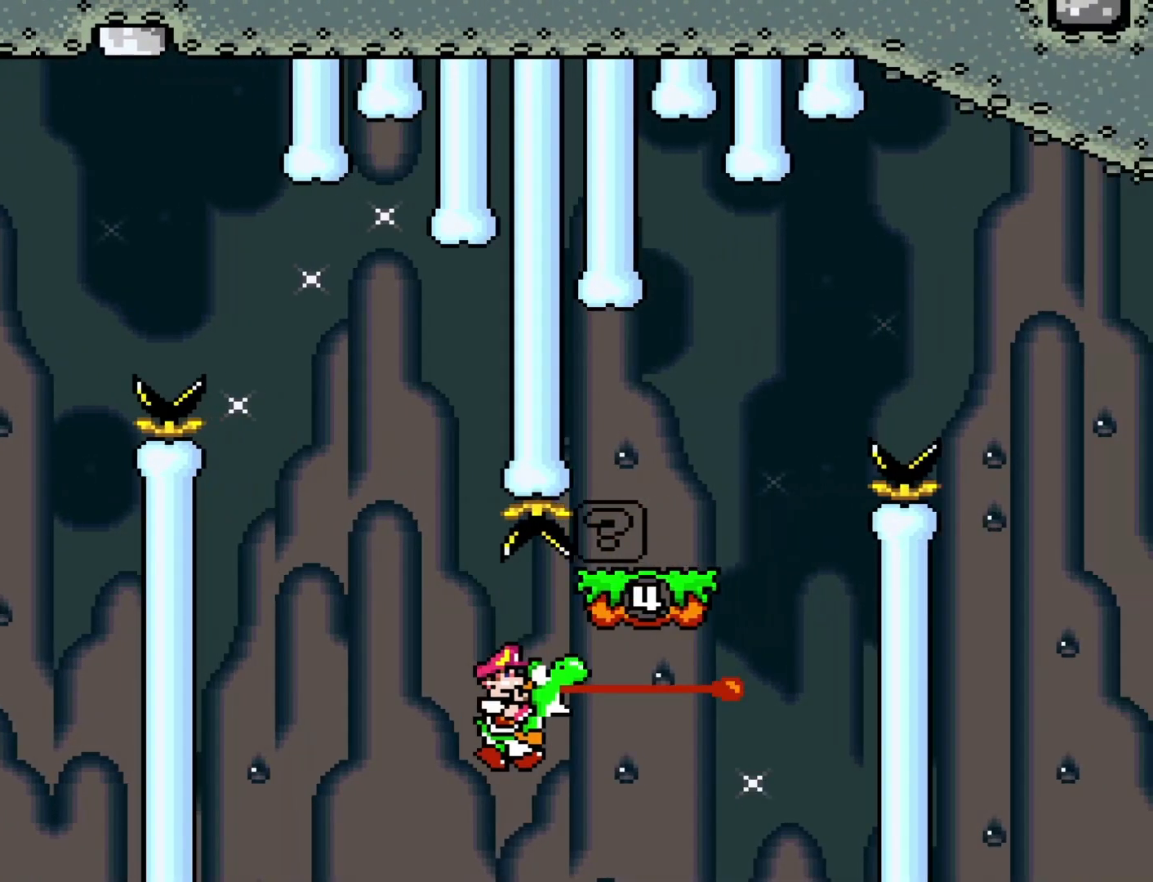
{"buttons": ["Y", "DPAD_LEFT"], "events": [[83, "A", "down"], [183, "DPAD_RIGHT", "up"], [233, "DPAD_LEFT", "down"], [433, "A", "up"], [483, "X", "up"], [483, "Y", "down"]]}
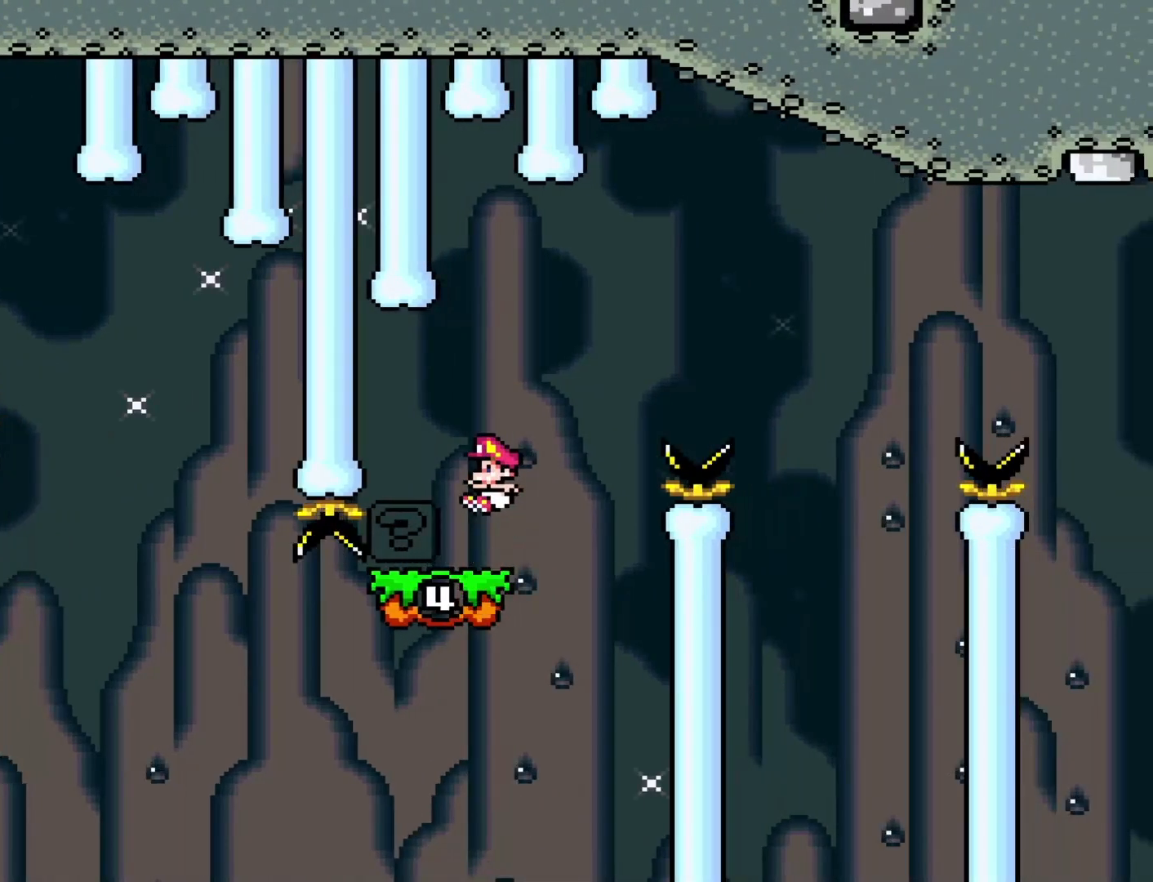
{"buttons": ["Y"], "events": [[50, "DPAD_LEFT", "up"], [83, "DPAD_RIGHT", "down"], [200, "DPAD_RIGHT", "up"]]}
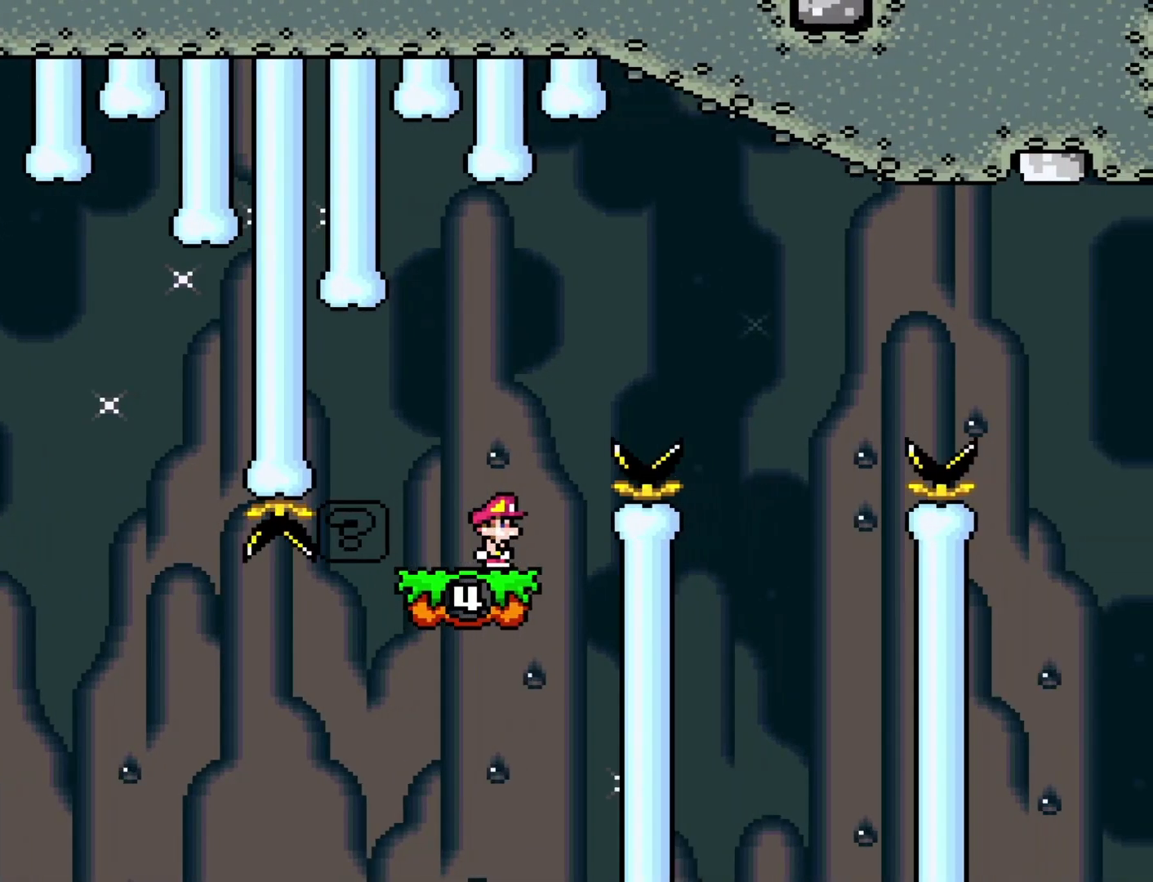
{"buttons": ["B", "Y", "DPAD_RIGHT"], "events": [[117, "DPAD_RIGHT", "down"], [150, "B", "down"]]}
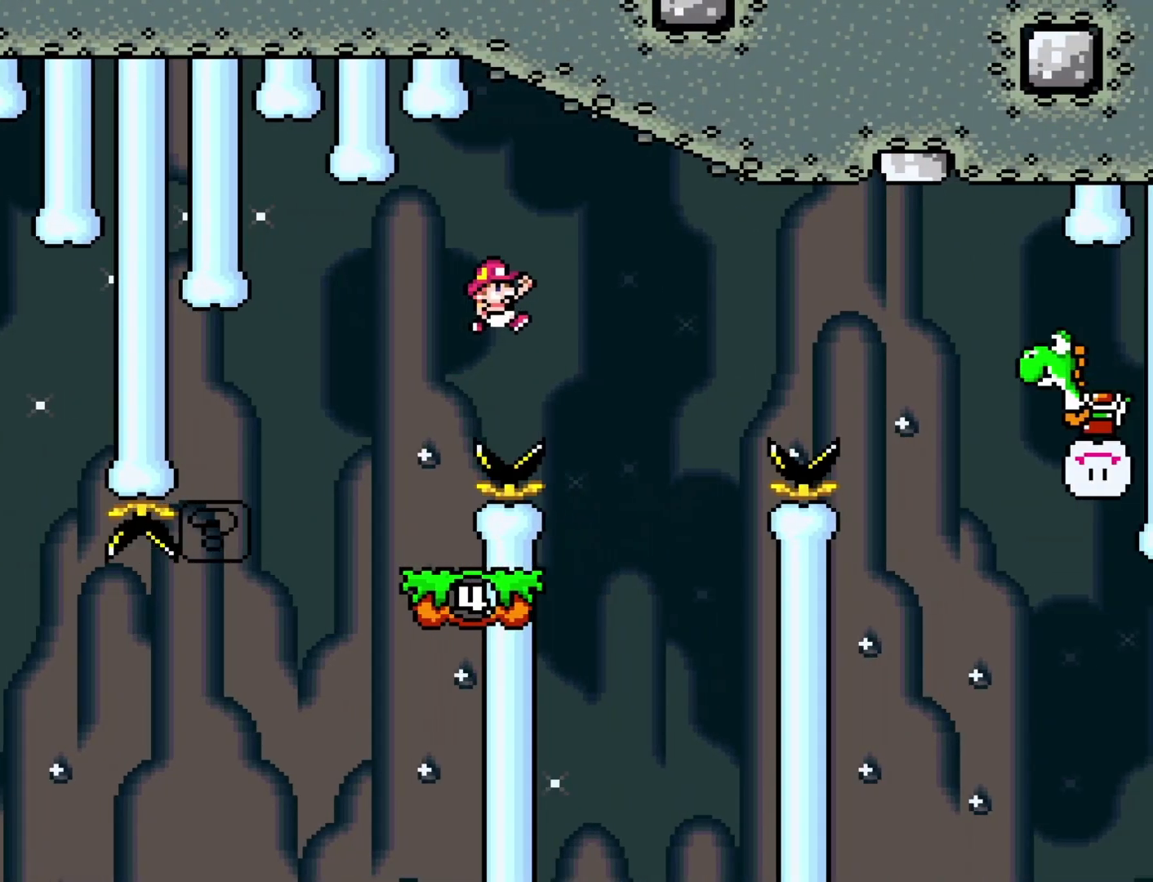
{"buttons": ["Y"], "events": [[83, "DPAD_RIGHT", "up"], [150, "B", "up"], [150, "DPAD_LEFT", "down"], [333, "DPAD_LEFT", "up"]]}
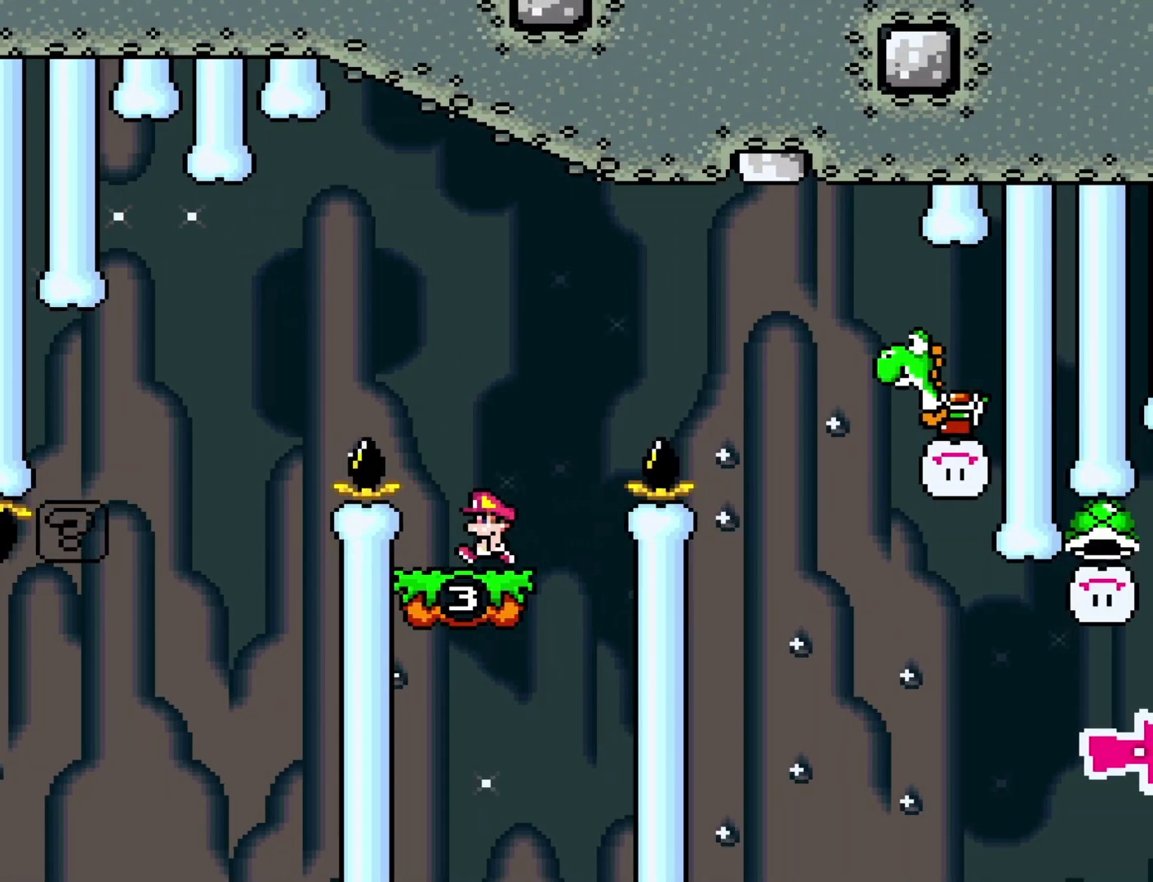
{"buttons": ["B", "Y", "DPAD_RIGHT"], "events": [[17, "DPAD_RIGHT", "down"], [83, "B", "down"]]}
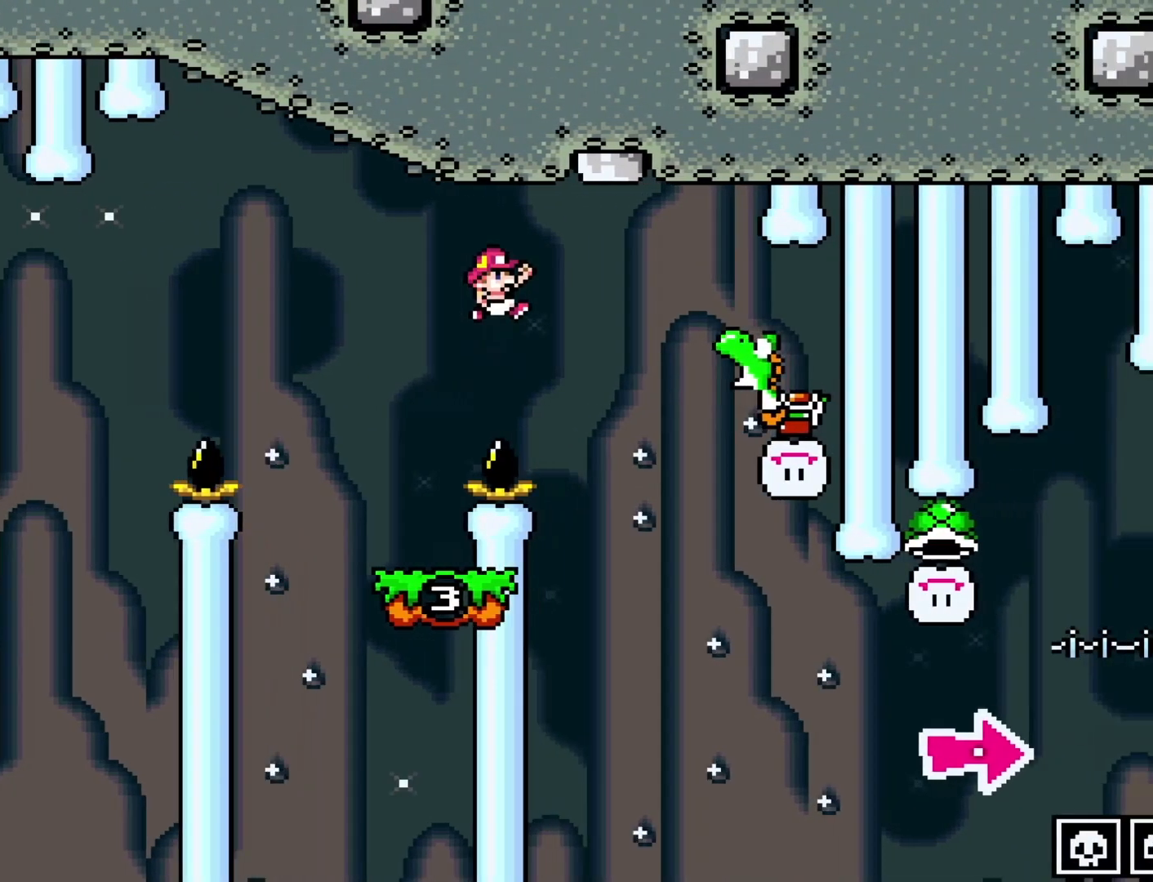
{"buttons": ["B", "Y", "DPAD_RIGHT"], "events": [[50, "B", "up"], [50, "DPAD_RIGHT", "up"], [83, "DPAD_LEFT", "down"], [317, "DPAD_LEFT", "up"], [433, "B", "down"], [433, "DPAD_RIGHT", "down"]]}